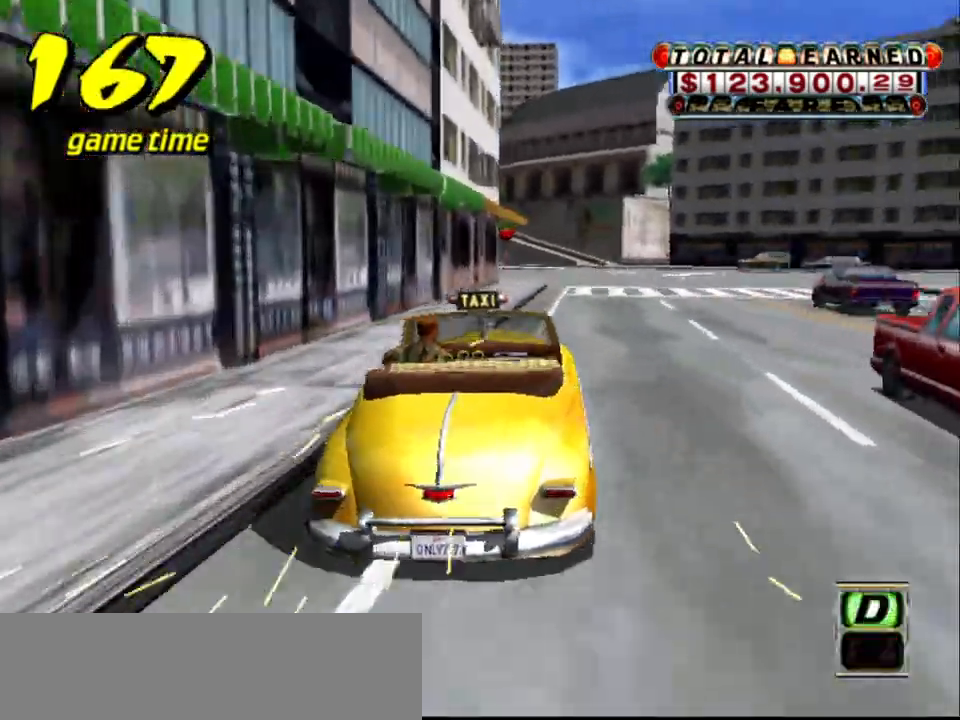
Gameplay with keyboard; each line is a JSON object with the keys held at the frame after it. "events" lists presses ("down") and releases ("up") of "a", "down", "left", "return", "right", "s", "space", "tab" and "up" between this image and that frame as [ms after this image, input, new state], when the widget could be followed in between. No other keys are recorded. Mouse input is not recorded.
{"keys": ["left", "up"], "events": [[67, "s", "up"], [117, "right", "up"], [267, "left", "down"]]}
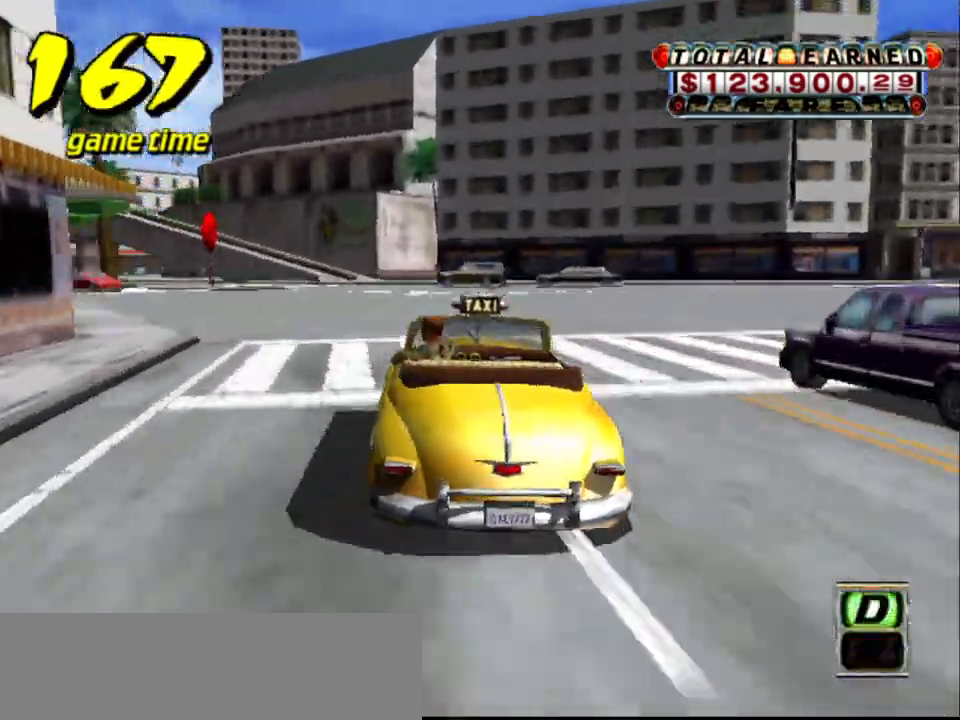
{"keys": ["up"], "events": [[467, "left", "up"]]}
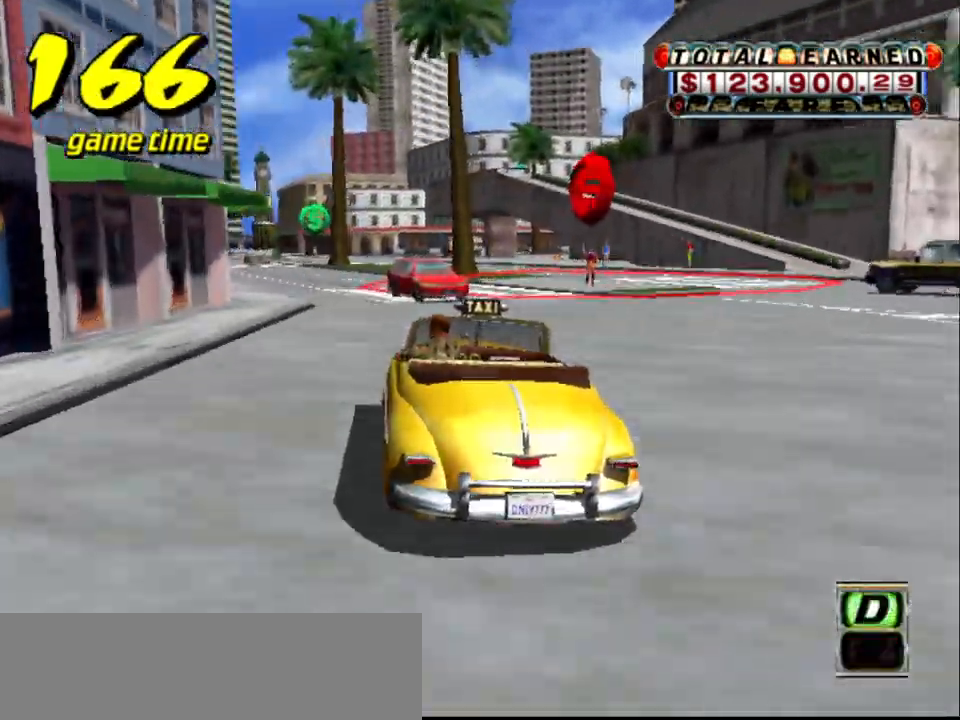
{"keys": ["left"], "events": [[434, "left", "down"], [484, "up", "up"]]}
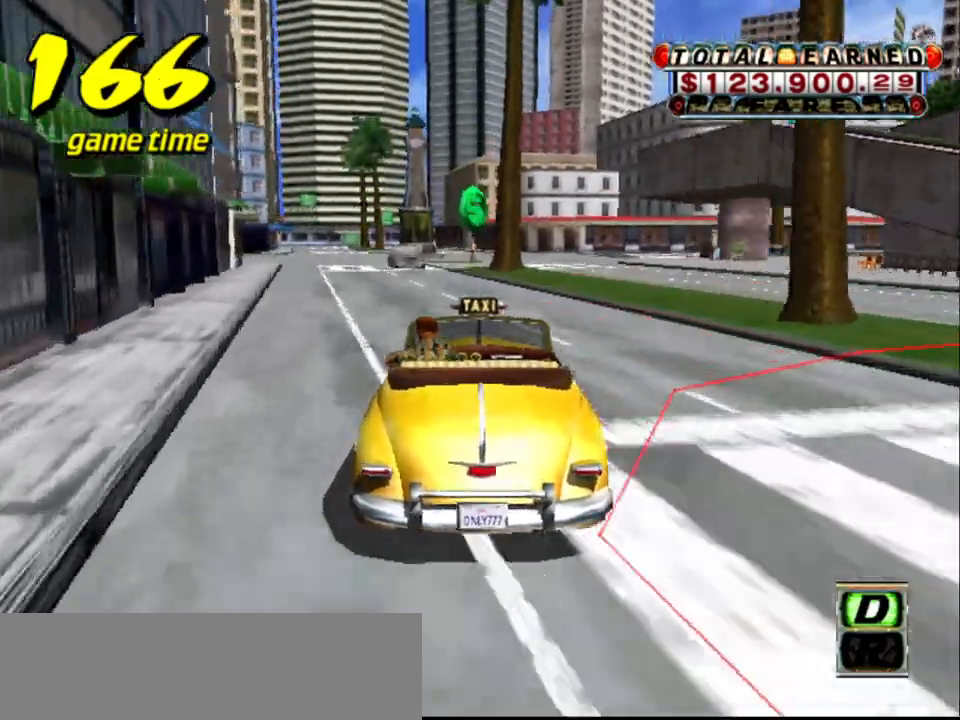
{"keys": ["right"], "events": [[34, "left", "up"], [184, "down", "down"], [217, "left", "down"], [300, "left", "up"], [450, "down", "up"], [450, "right", "down"]]}
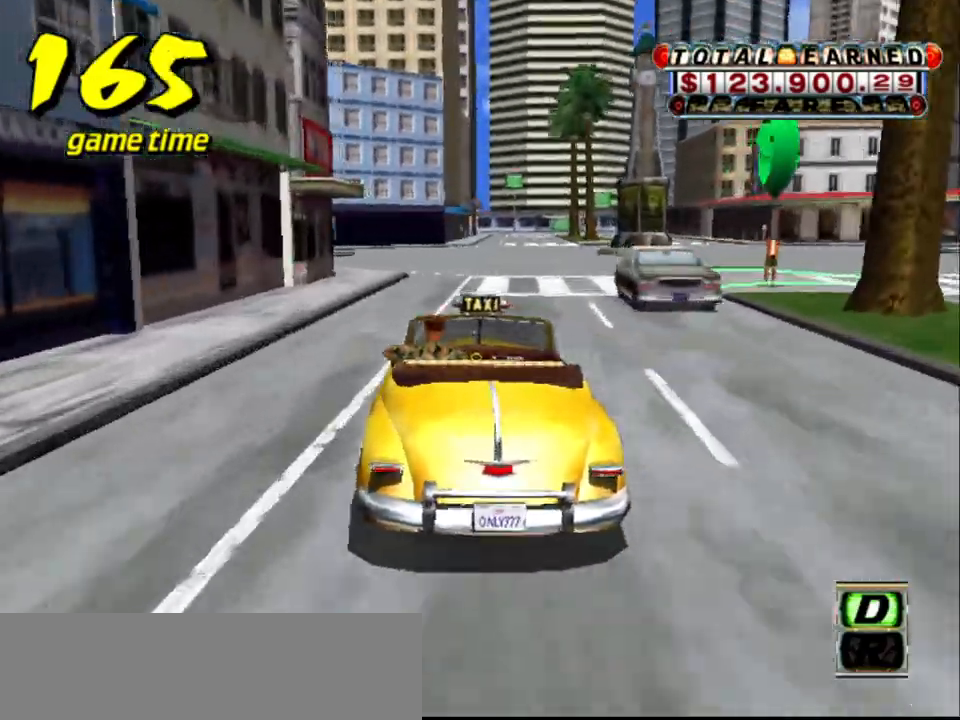
{"keys": ["left", "s", "up"], "events": [[50, "a", "down"], [100, "right", "up"], [184, "a", "up"], [284, "s", "down"], [334, "up", "down"], [384, "left", "down"]]}
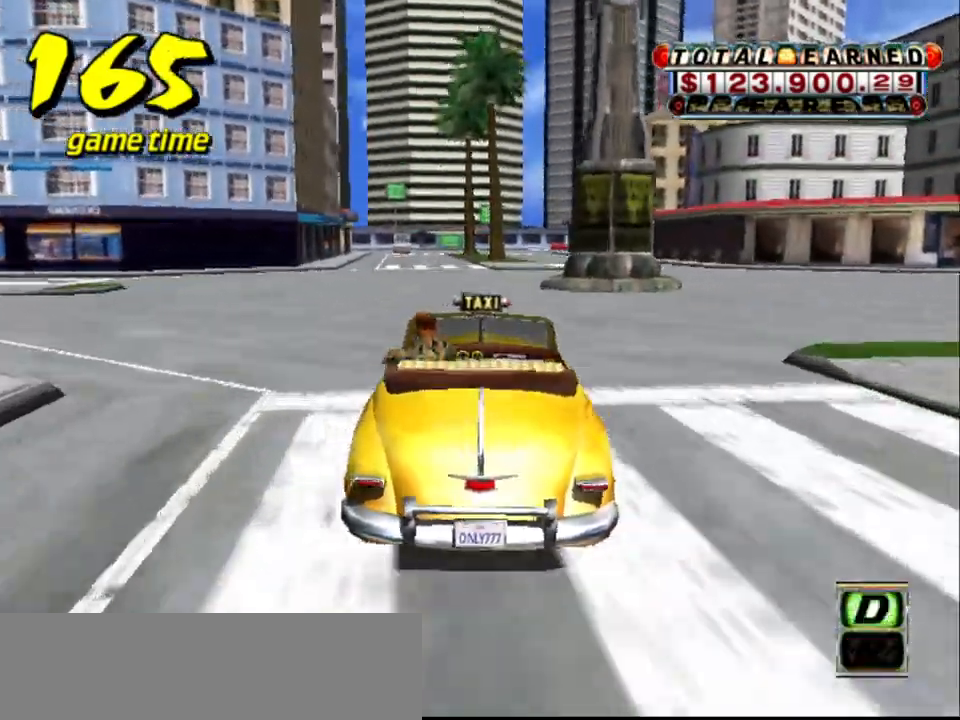
{"keys": ["up"], "events": [[17, "s", "up"], [50, "left", "up"], [250, "right", "down"], [384, "right", "up"]]}
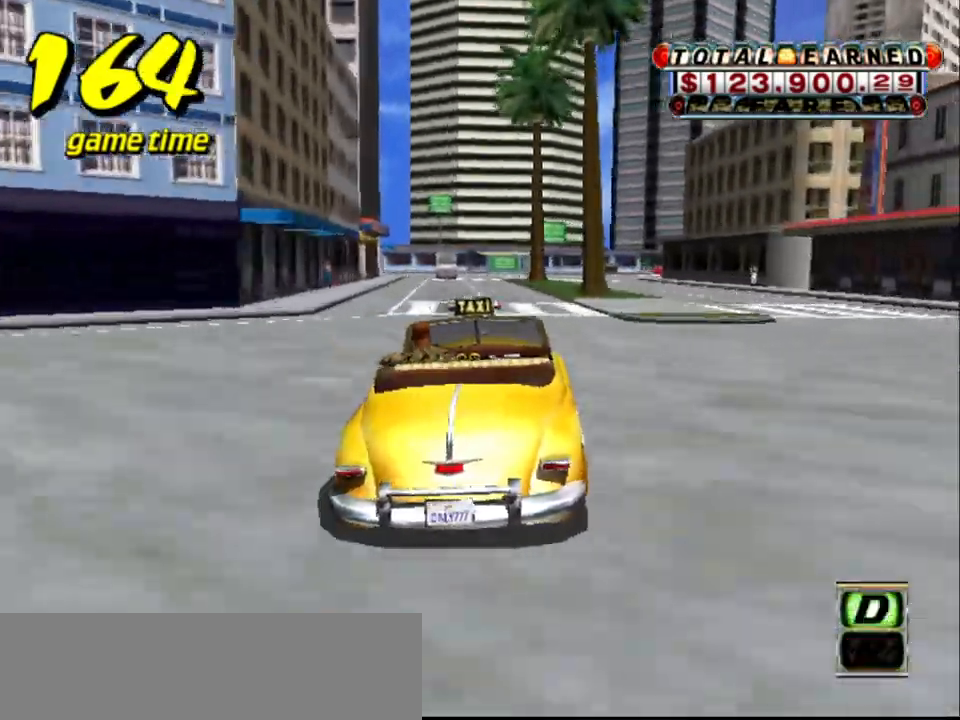
{"keys": ["up"], "events": [[117, "left", "down"], [217, "left", "up"]]}
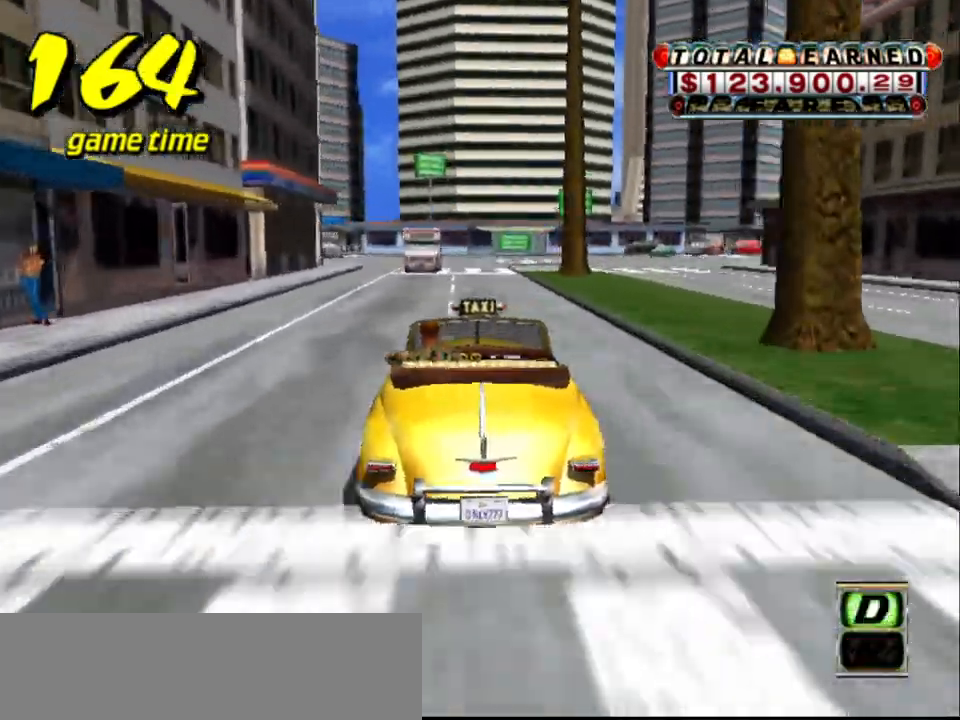
{"keys": ["right"], "events": [[50, "up", "up"], [417, "right", "down"]]}
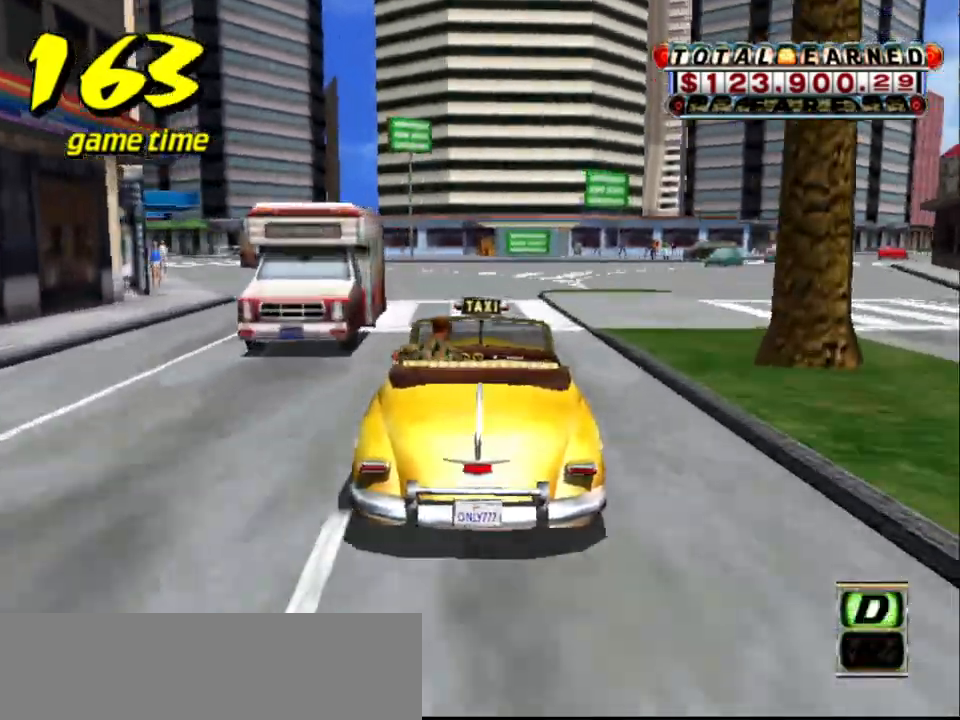
{"keys": [], "events": [[17, "a", "down"], [67, "s", "down"], [100, "a", "up"], [150, "s", "up"], [200, "right", "up"], [200, "s", "down"], [300, "s", "up"]]}
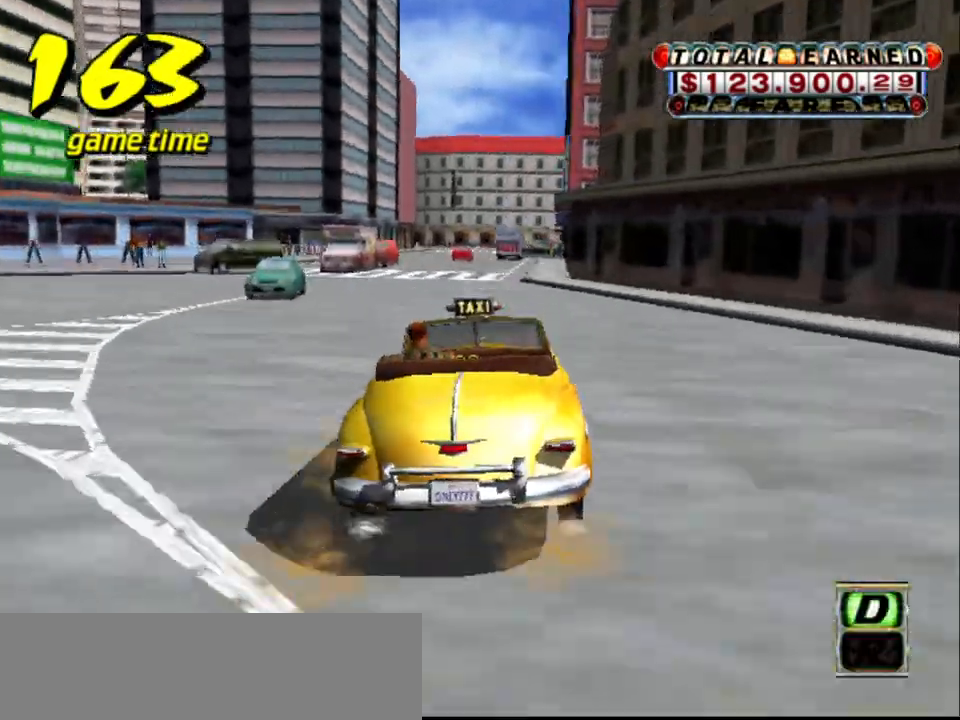
{"keys": ["up"], "events": [[300, "left", "down"], [350, "left", "up"], [450, "up", "down"]]}
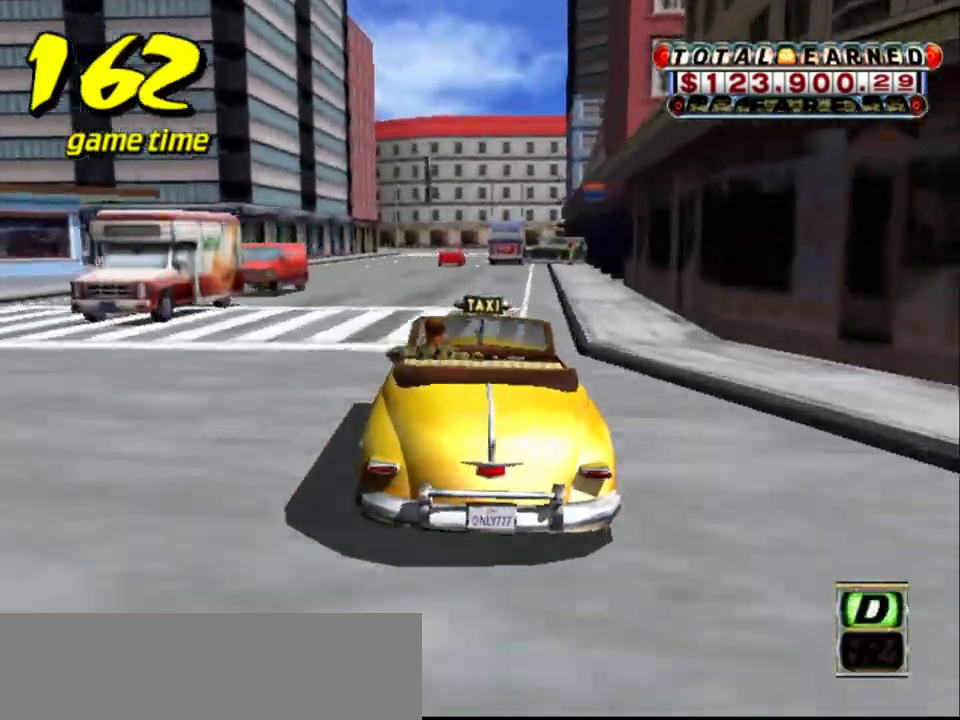
{"keys": ["up"], "events": [[284, "left", "down"], [334, "left", "up"]]}
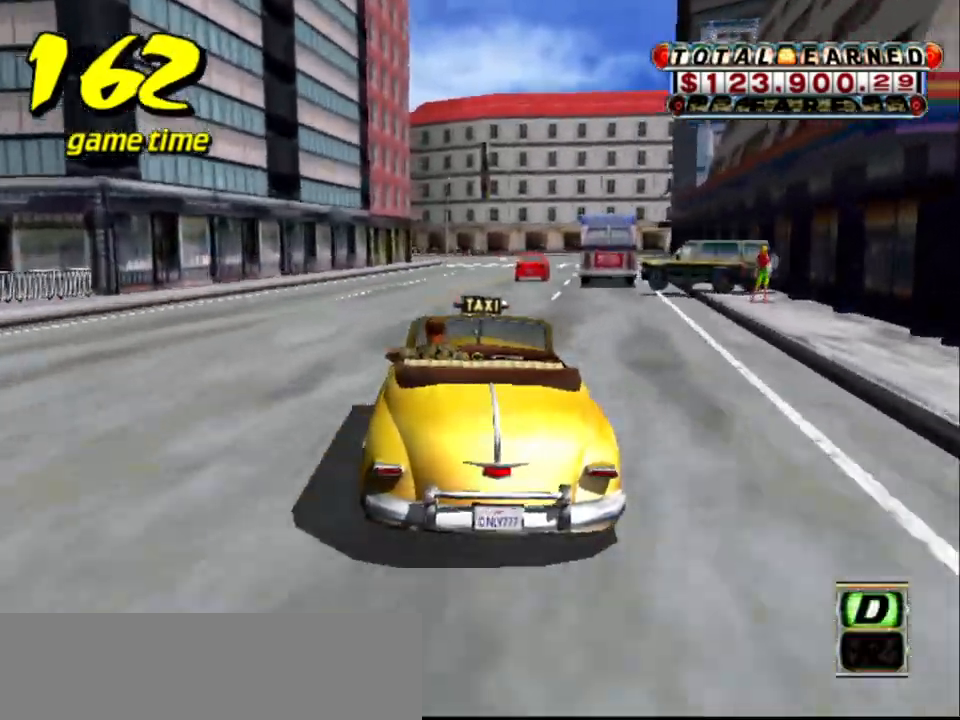
{"keys": [], "events": [[150, "right", "down"], [250, "right", "up"], [250, "up", "up"]]}
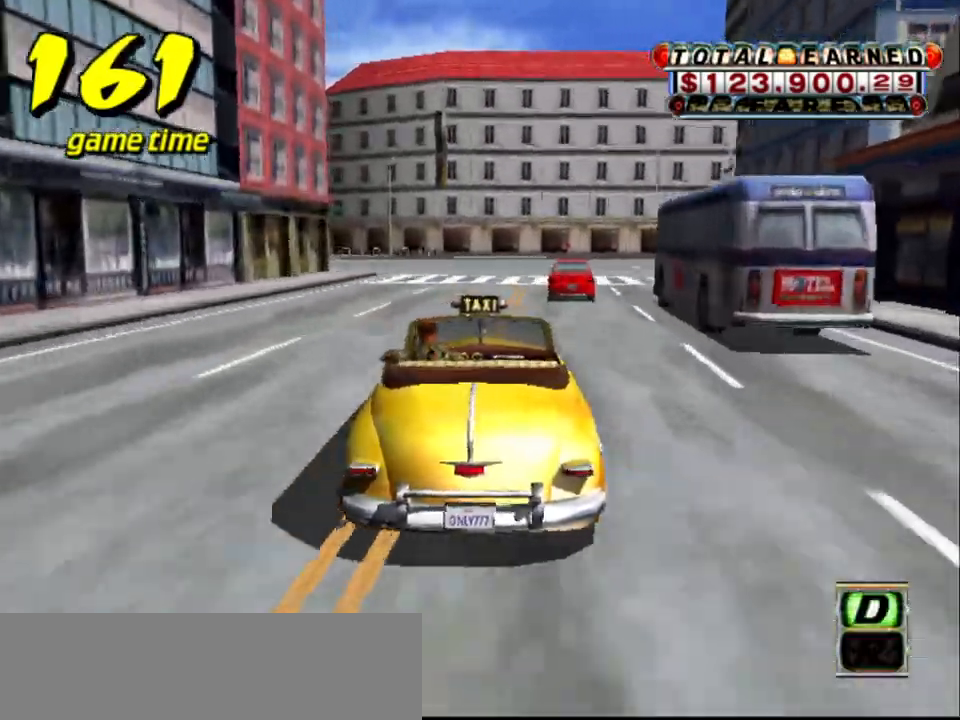
{"keys": ["left", "s"], "events": [[250, "a", "down"], [250, "left", "down"], [250, "s", "down"], [400, "a", "up"], [400, "s", "up"], [500, "s", "down"]]}
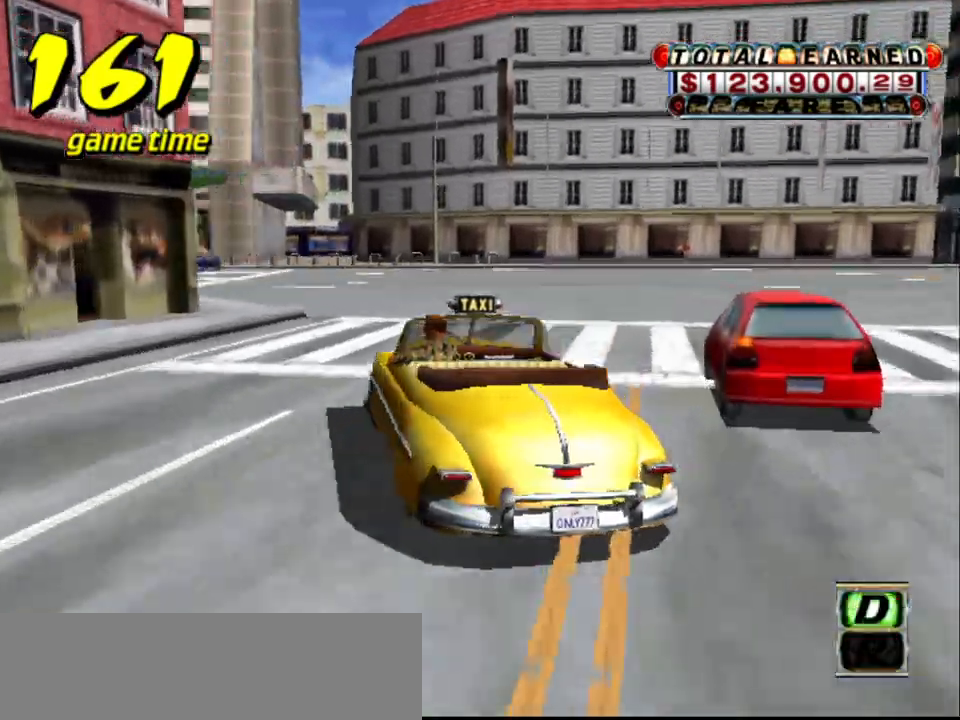
{"keys": [], "events": [[84, "down", "down"], [84, "left", "up"], [84, "s", "up"], [334, "down", "up"]]}
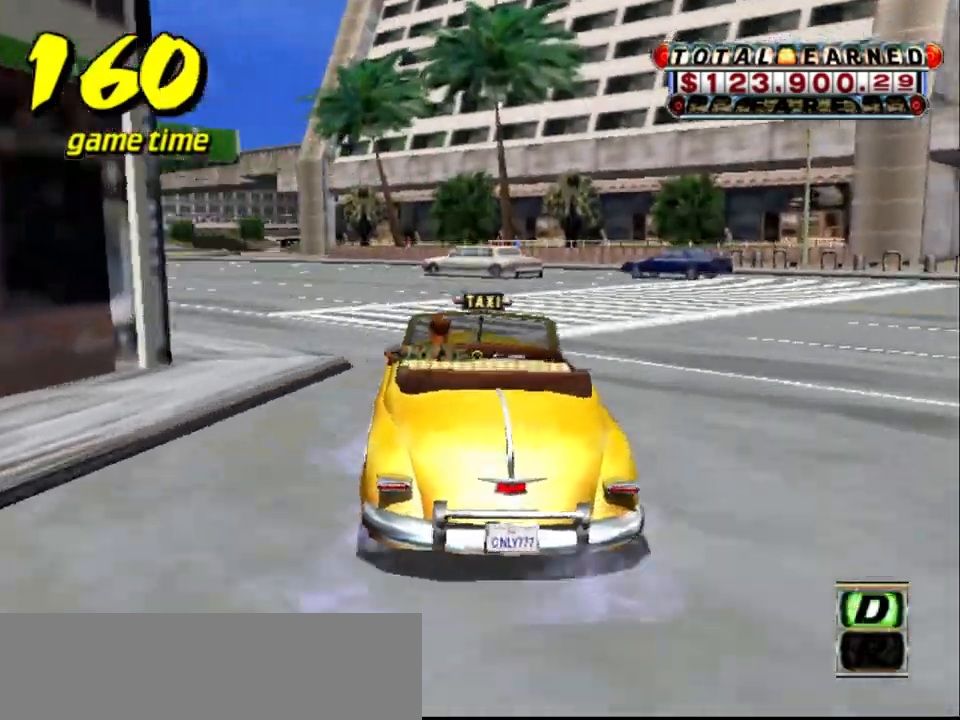
{"keys": ["left", "s", "up"], "events": [[100, "left", "down"], [250, "a", "down"], [350, "a", "up"], [484, "s", "down"], [484, "up", "down"]]}
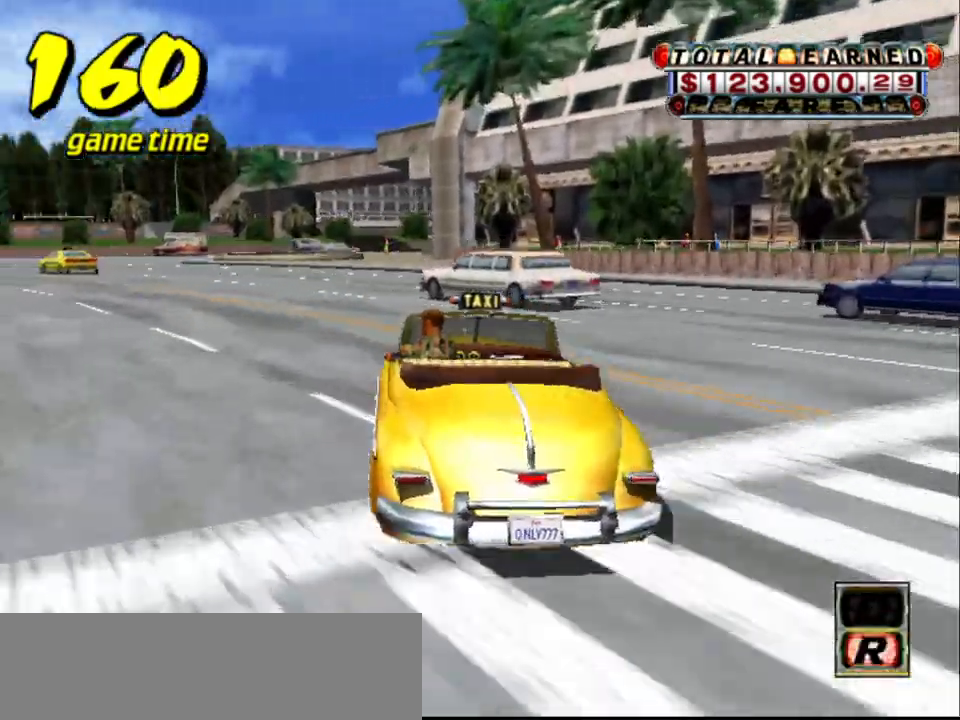
{"keys": ["up"], "events": [[167, "s", "up"], [217, "left", "up"]]}
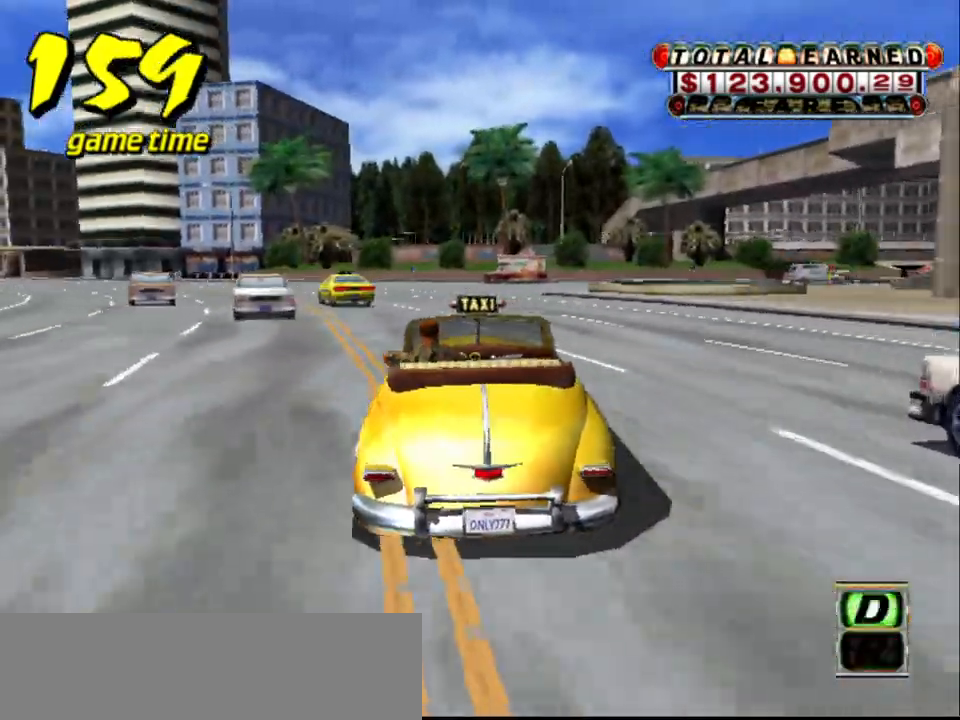
{"keys": ["left", "up"], "events": [[234, "left", "down"]]}
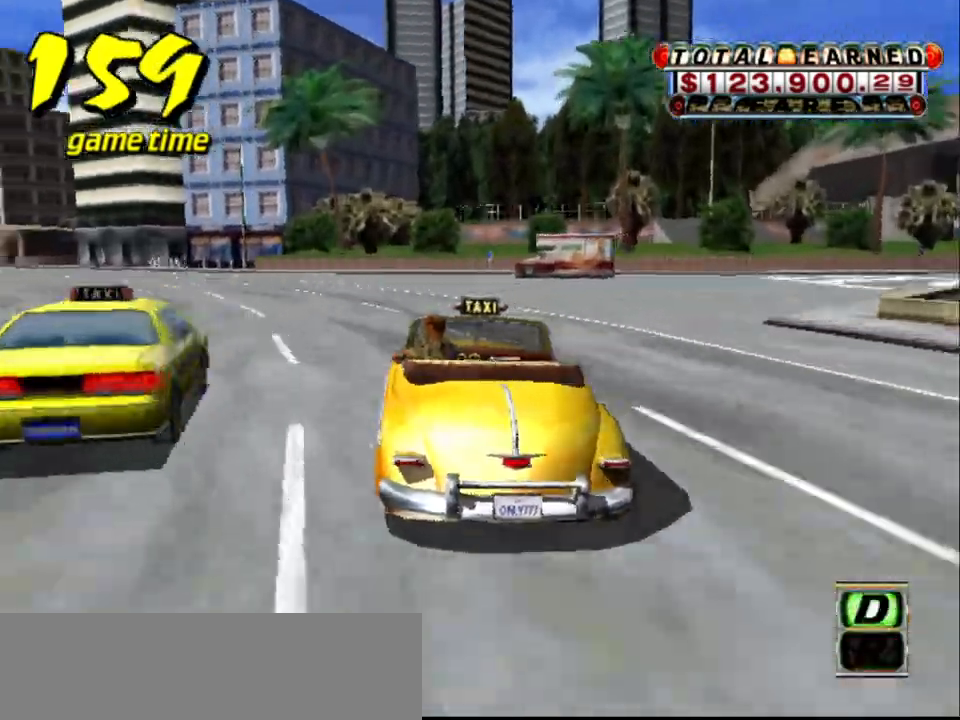
{"keys": ["up"], "events": [[384, "left", "up"]]}
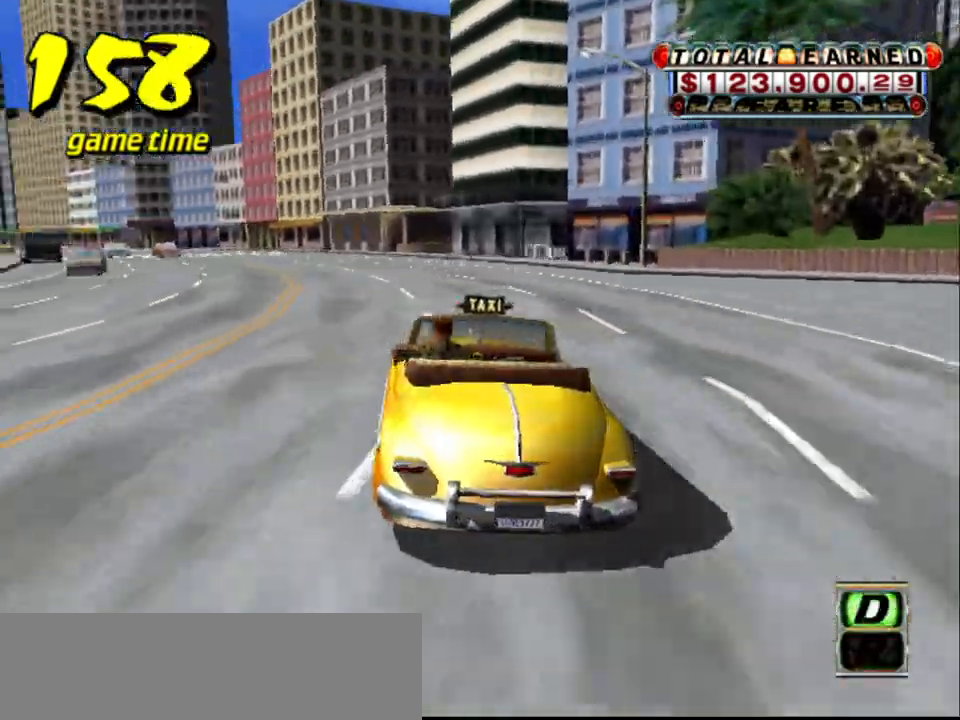
{"keys": ["up"], "events": [[67, "left", "down"], [217, "left", "up"]]}
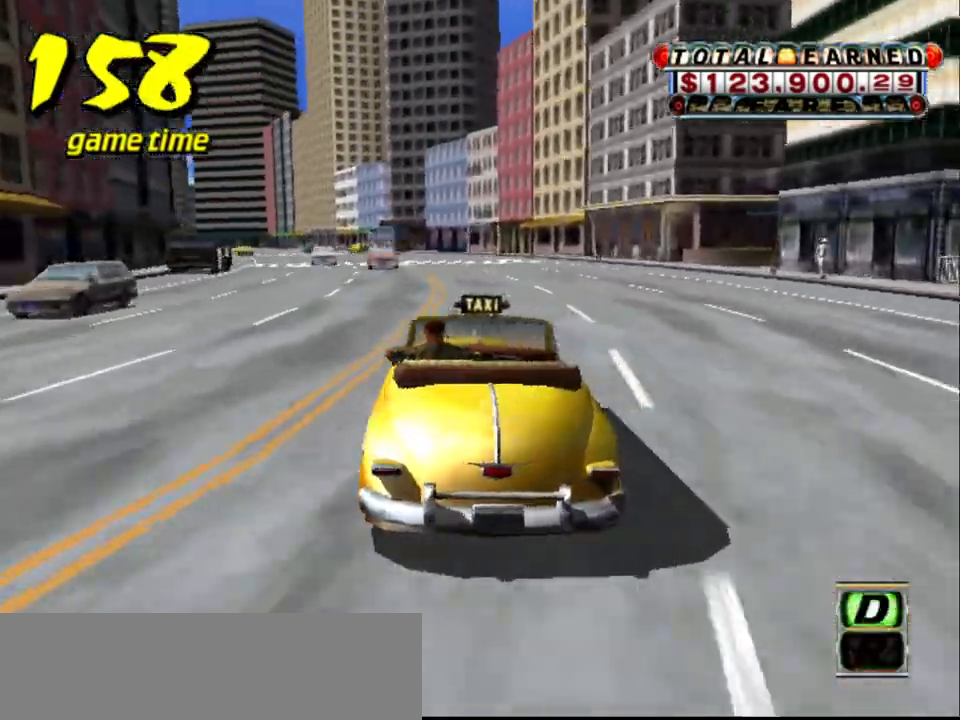
{"keys": ["up"], "events": []}
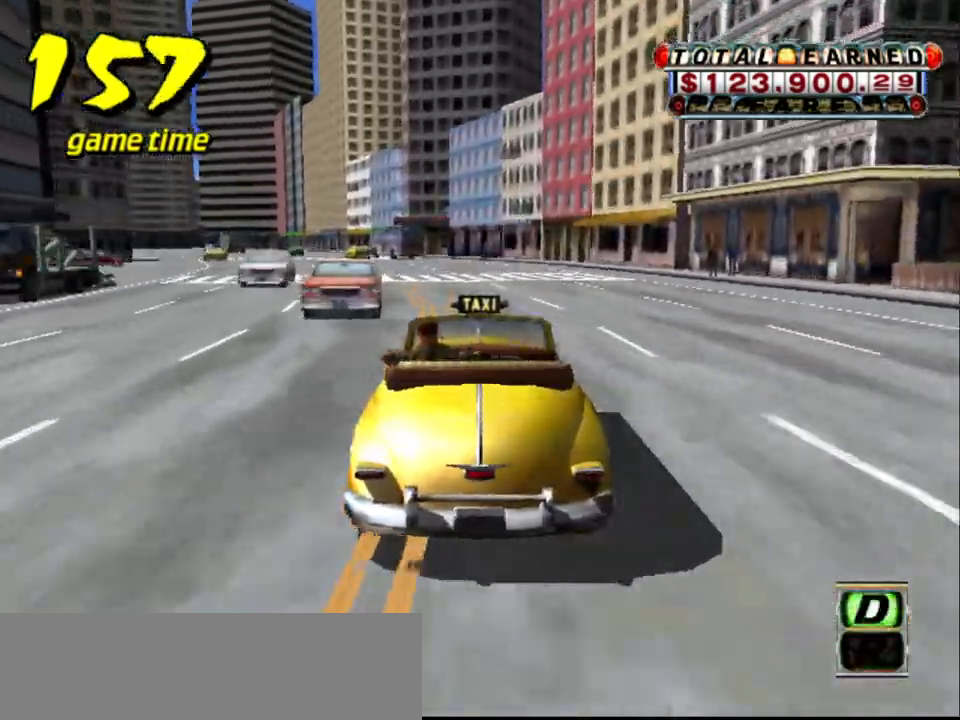
{"keys": ["left"], "events": [[117, "left", "down"], [117, "up", "up"], [200, "a", "down"], [200, "left", "up"], [250, "s", "down"], [300, "left", "down"], [334, "a", "up"], [334, "s", "up"], [384, "s", "down"], [484, "s", "up"]]}
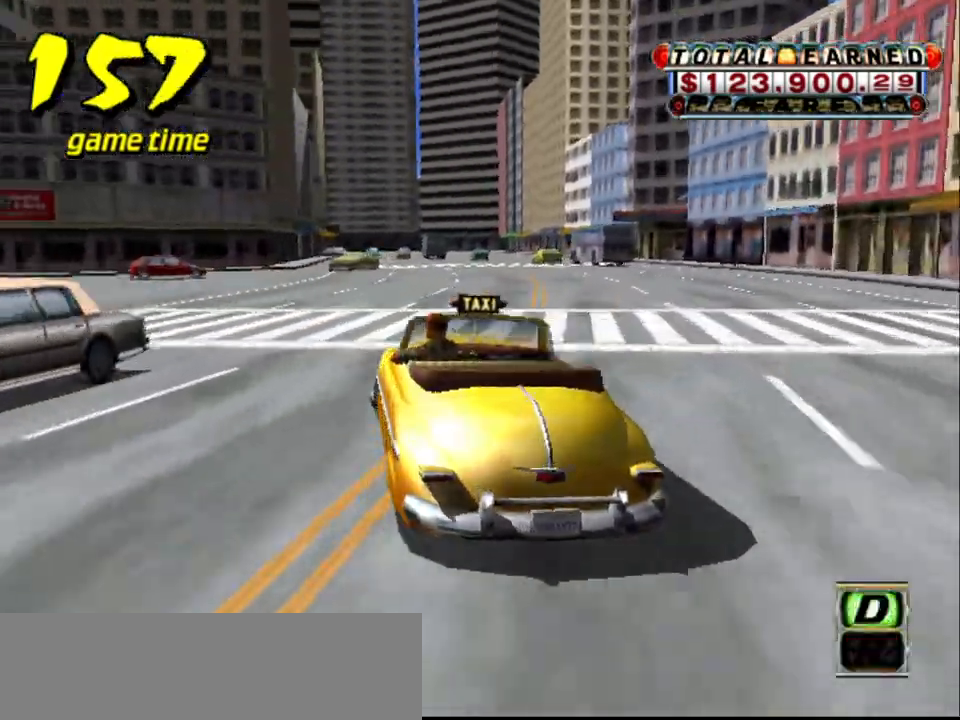
{"keys": ["left", "up"], "events": [[67, "s", "down"], [117, "s", "up"], [167, "up", "down"], [317, "left", "up"], [450, "left", "down"]]}
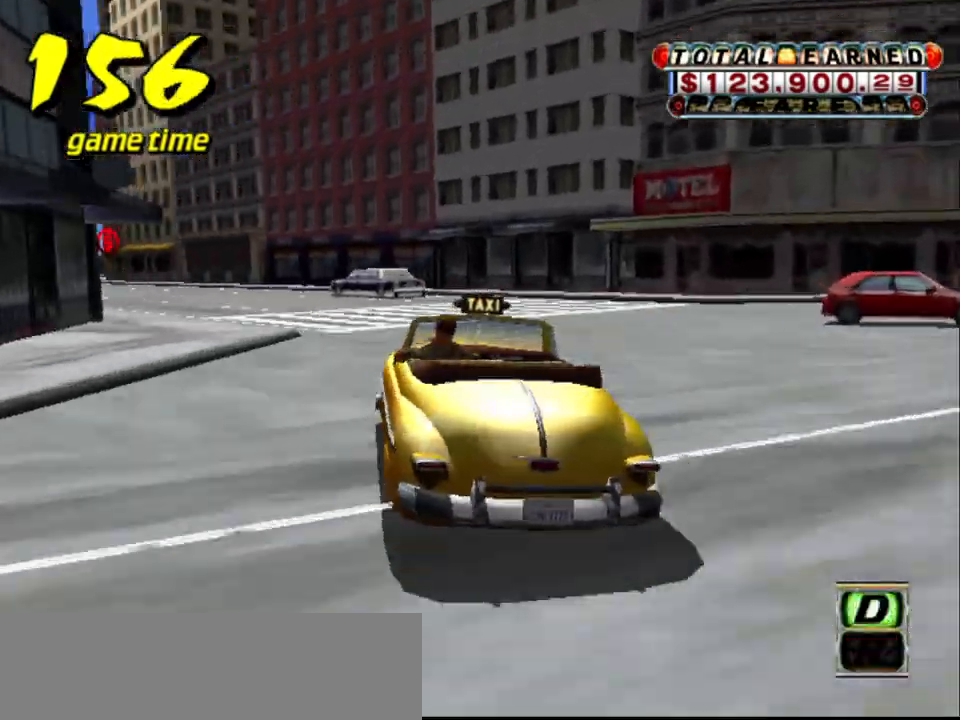
{"keys": ["left", "up"], "events": [[184, "left", "up"], [367, "left", "down"]]}
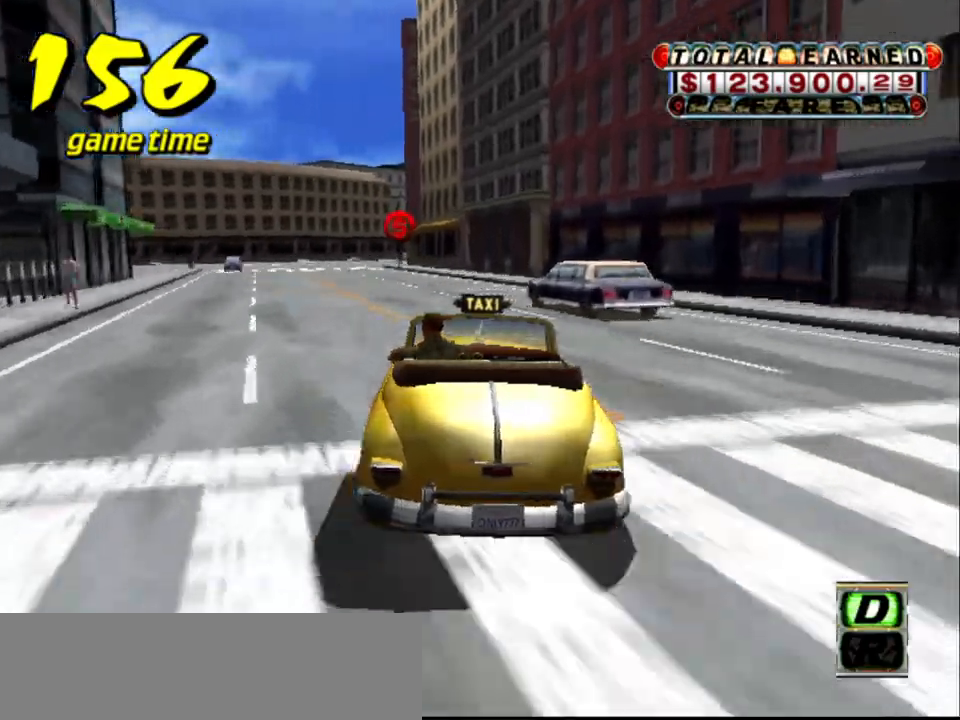
{"keys": ["s", "up"], "events": [[17, "left", "up"], [67, "up", "up"], [117, "a", "down"], [217, "a", "up"], [334, "s", "down"], [384, "up", "down"]]}
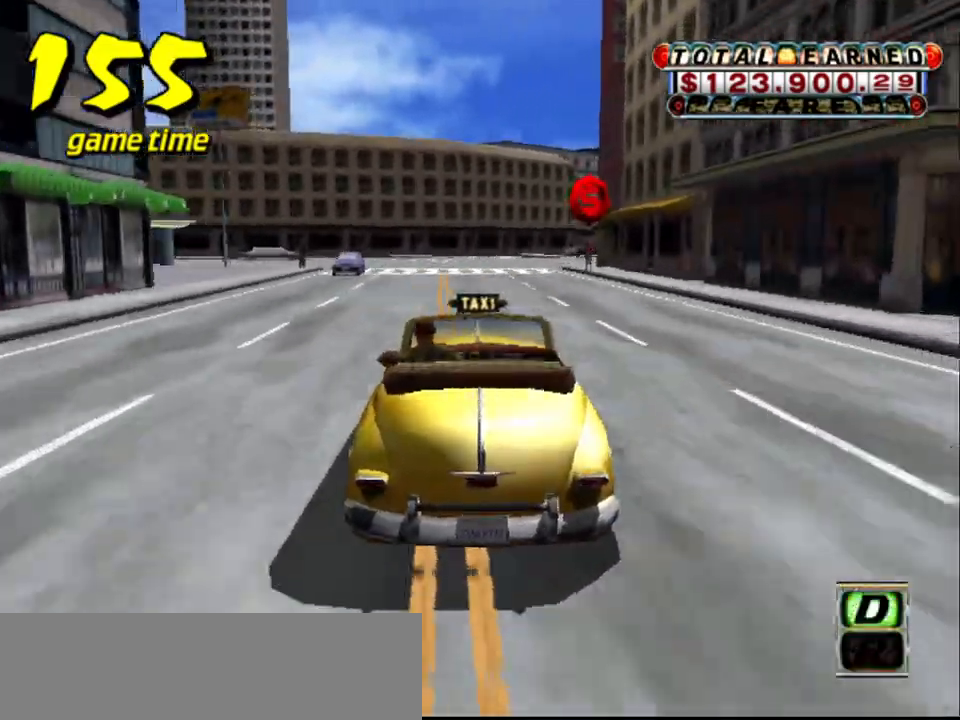
{"keys": ["left", "up"], "events": [[34, "s", "up"], [167, "left", "down"], [267, "left", "up"], [450, "left", "down"]]}
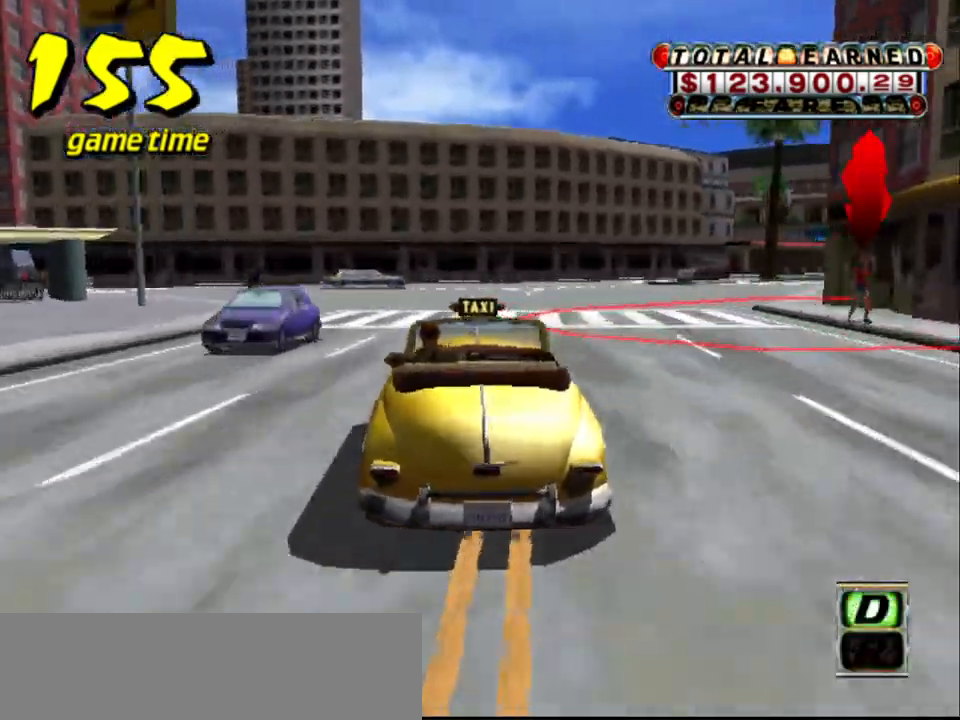
{"keys": ["left", "up"], "events": []}
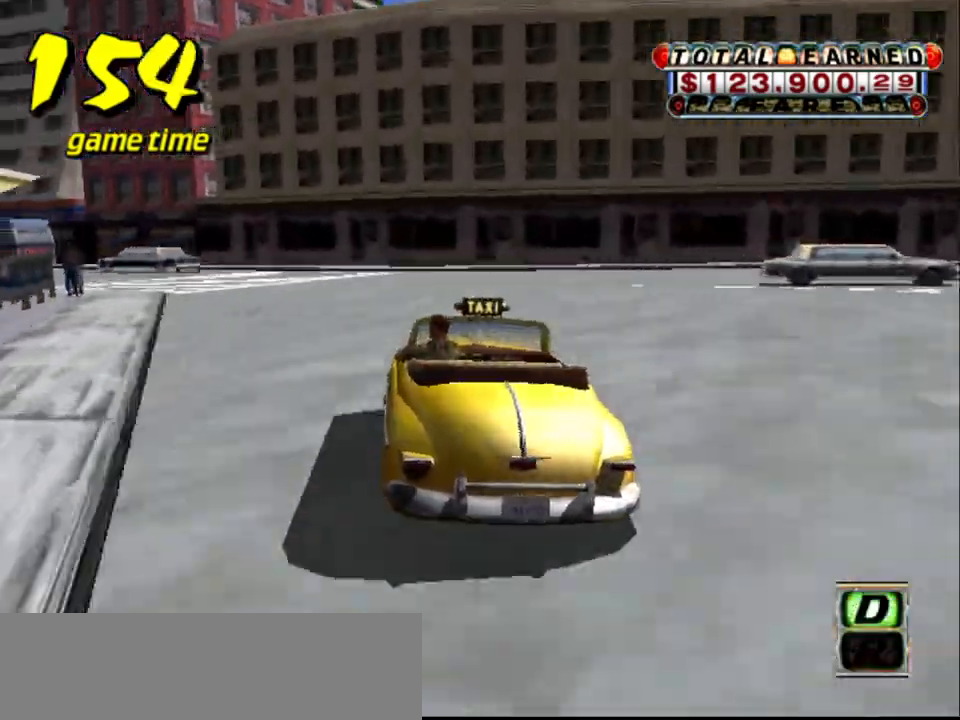
{"keys": ["left", "up"], "events": []}
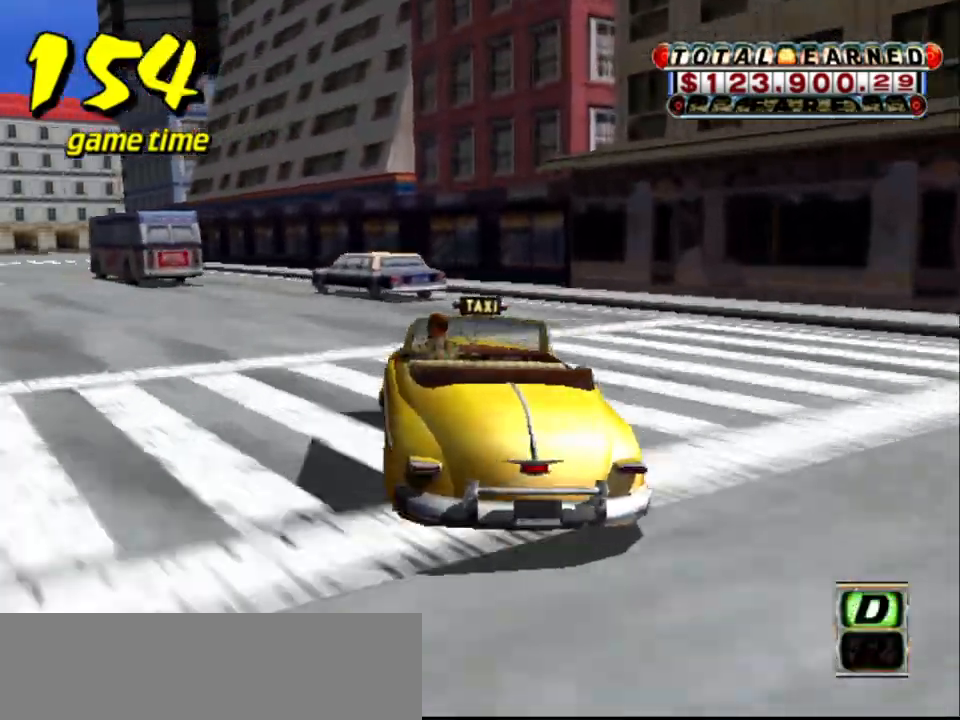
{"keys": ["up"], "events": [[67, "left", "up"], [300, "left", "down"], [350, "left", "up"]]}
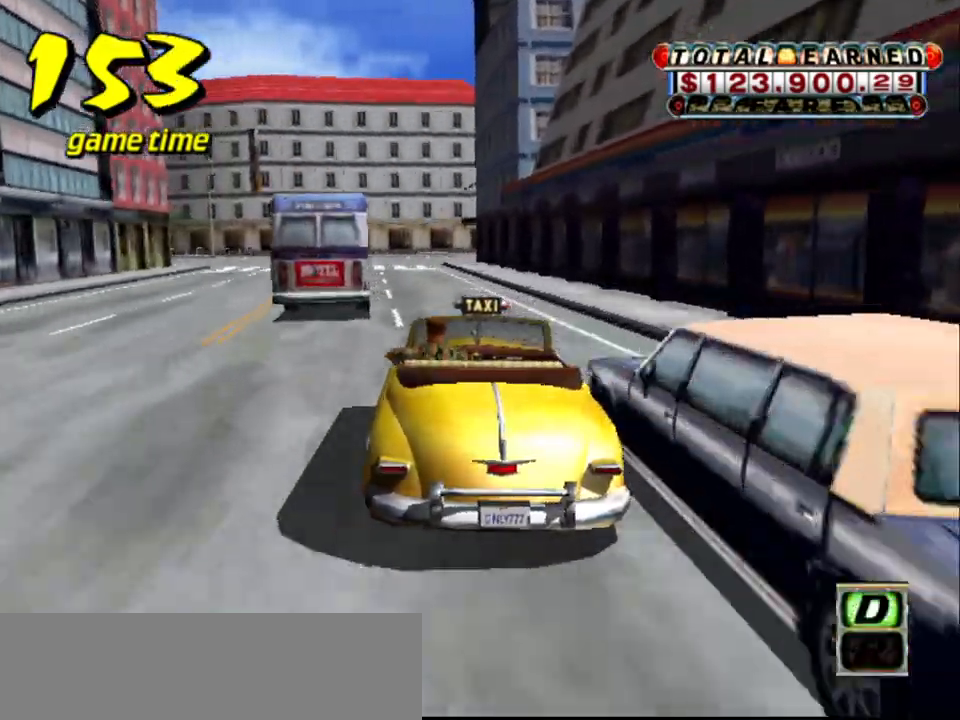
{"keys": [], "events": [[50, "right", "down"], [100, "right", "up"], [150, "up", "up"], [234, "left", "down"], [334, "left", "up"]]}
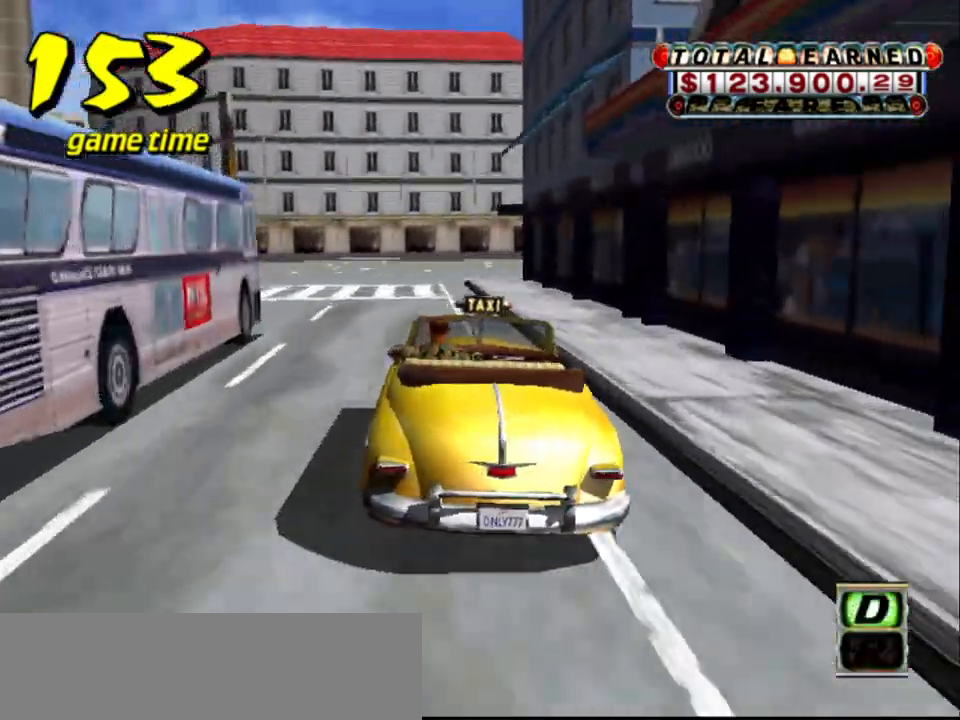
{"keys": ["a", "down", "left", "s"], "events": [[100, "left", "down"], [150, "a", "down"], [200, "down", "down"], [200, "s", "down"]]}